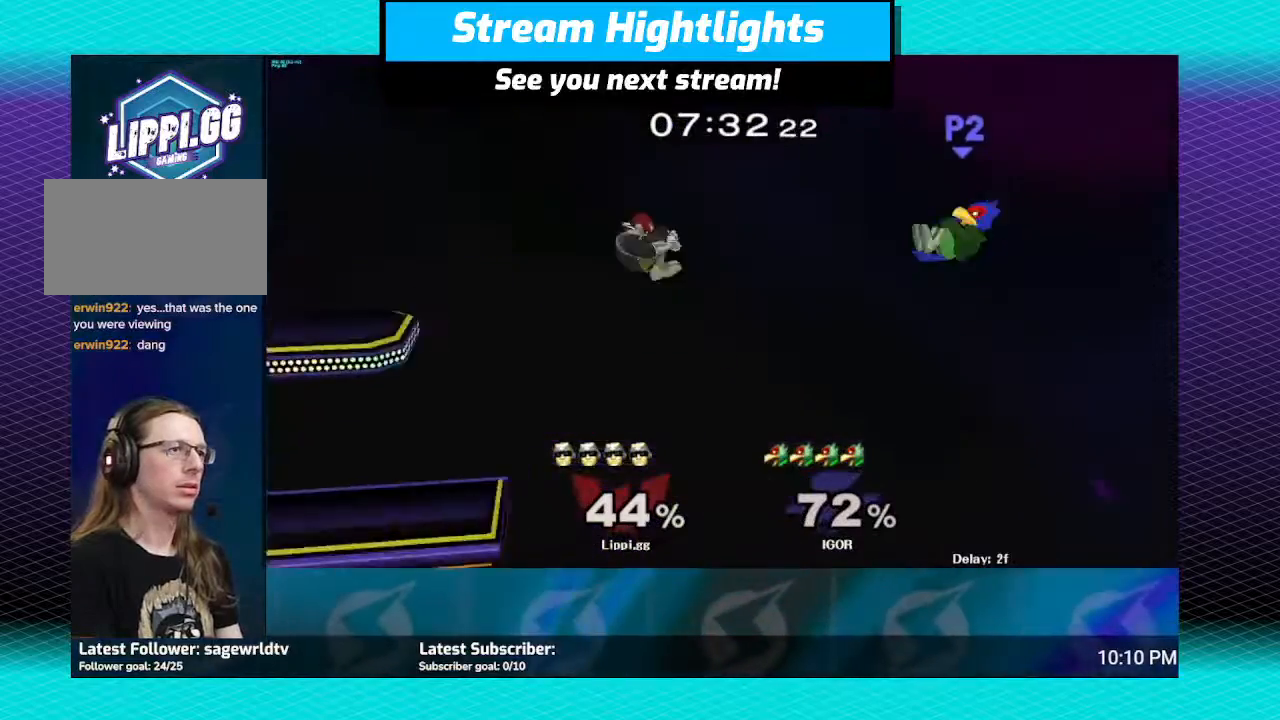
Gameplay with a controller (Nintendo layout); each line is a JSON object with the inputs held at the frame after it. "events" lists button and stick changes between this image and that frame as [ms after this image, input, new state], when the widget could be followed in between. Not read: L3 R3.
{"buttons": ["B"], "left_stick": "up", "right_stick": "center", "events": [[400, "B", "down"], [400, "left_stick", "up"]]}
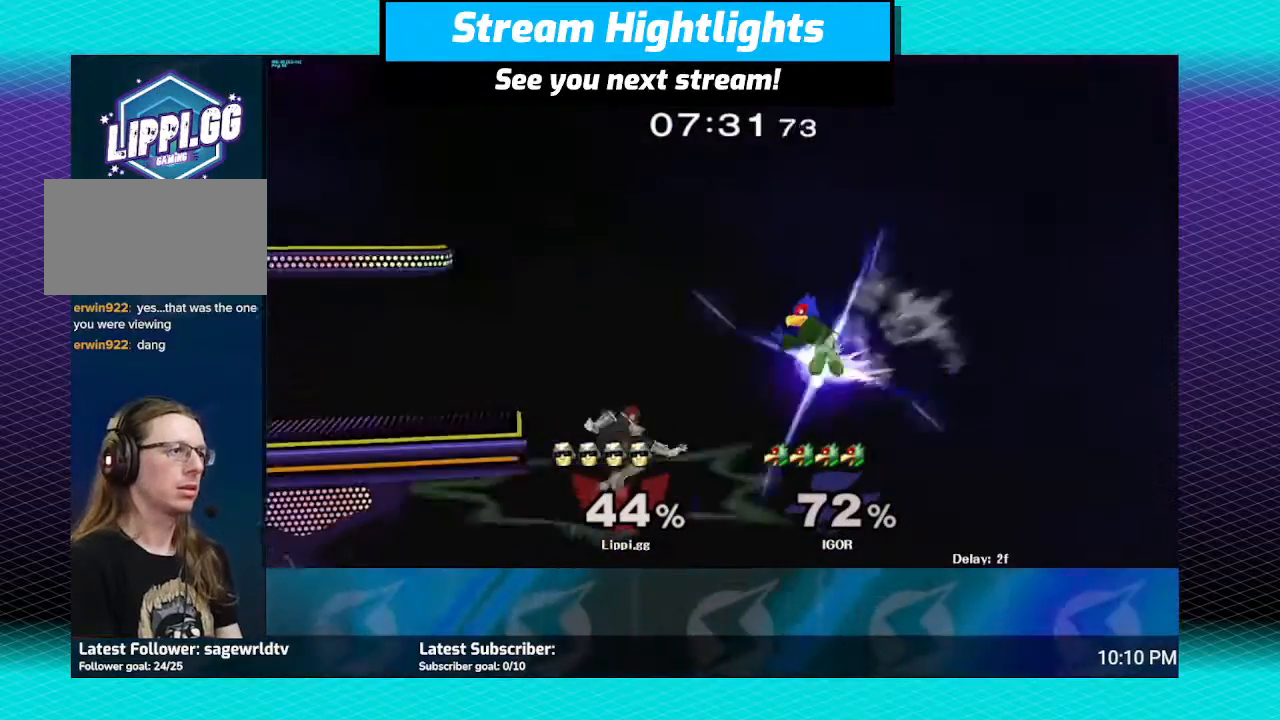
{"buttons": ["B"], "left_stick": "up-left", "right_stick": "center", "events": [[401, "left_stick", "up-left"]]}
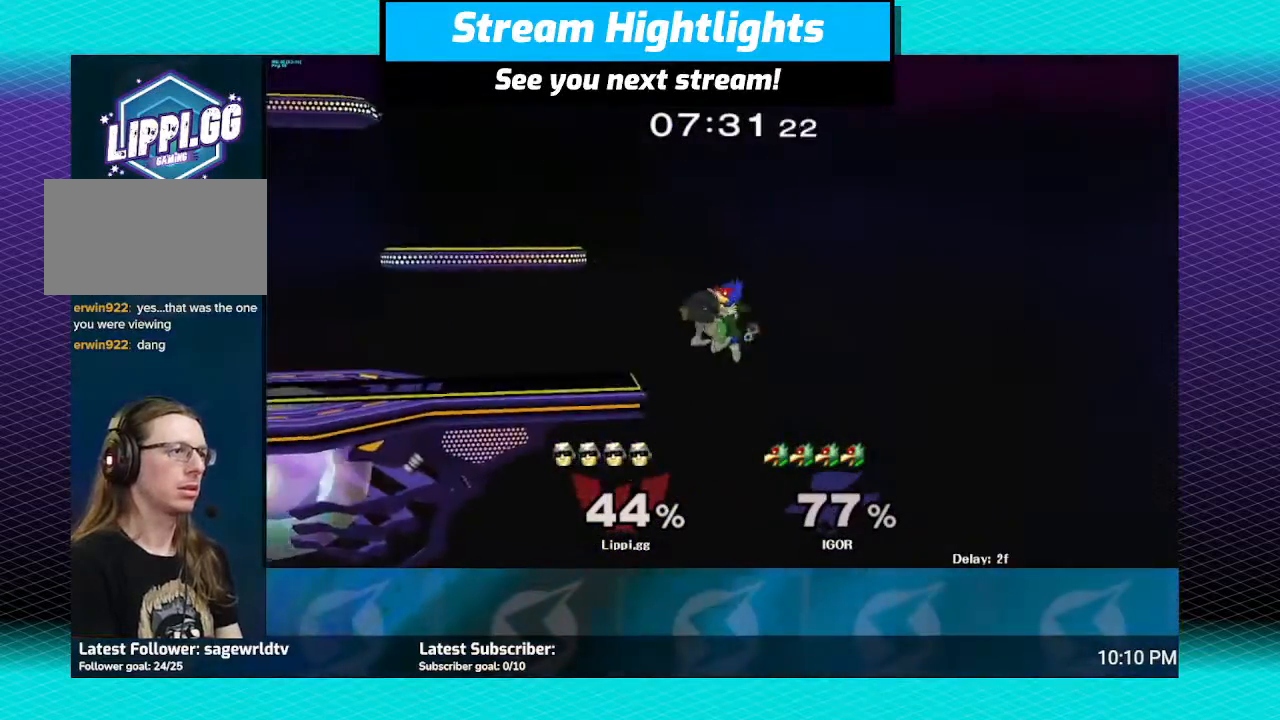
{"buttons": [], "left_stick": "up-left", "right_stick": "center", "events": [[434, "B", "up"]]}
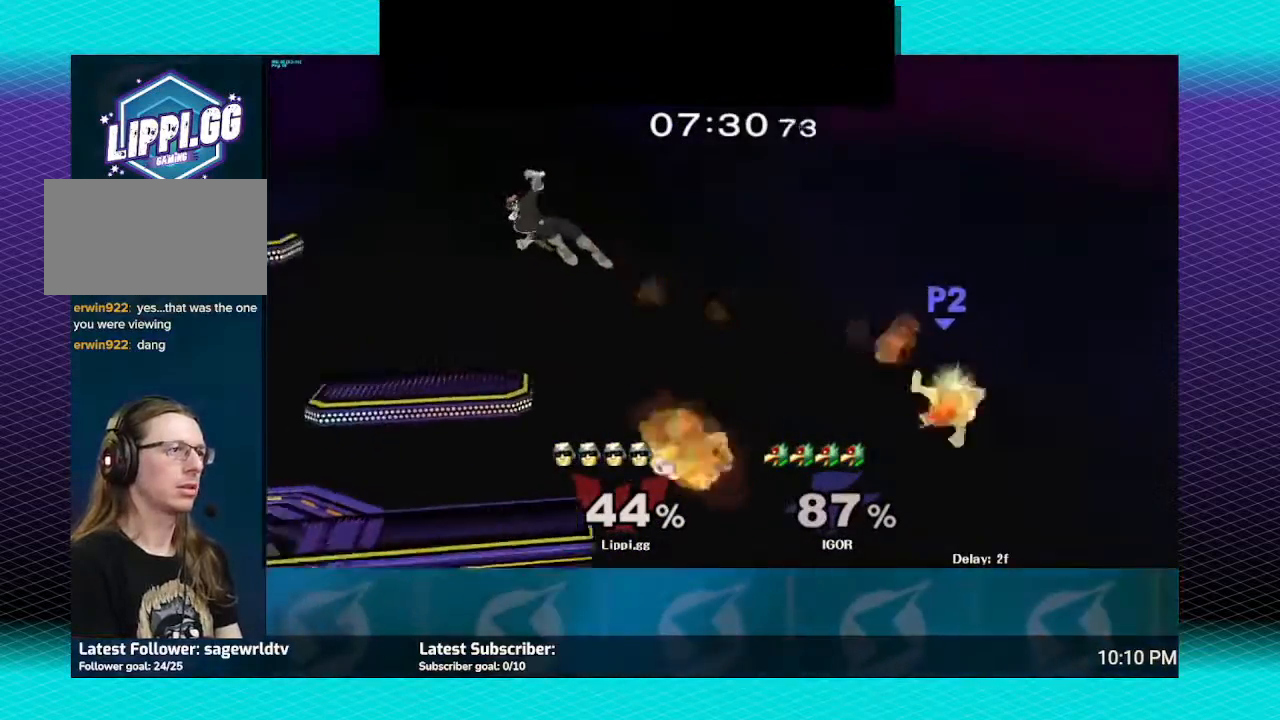
{"buttons": [], "left_stick": "down", "right_stick": "center", "events": [[200, "left_stick", "down"]]}
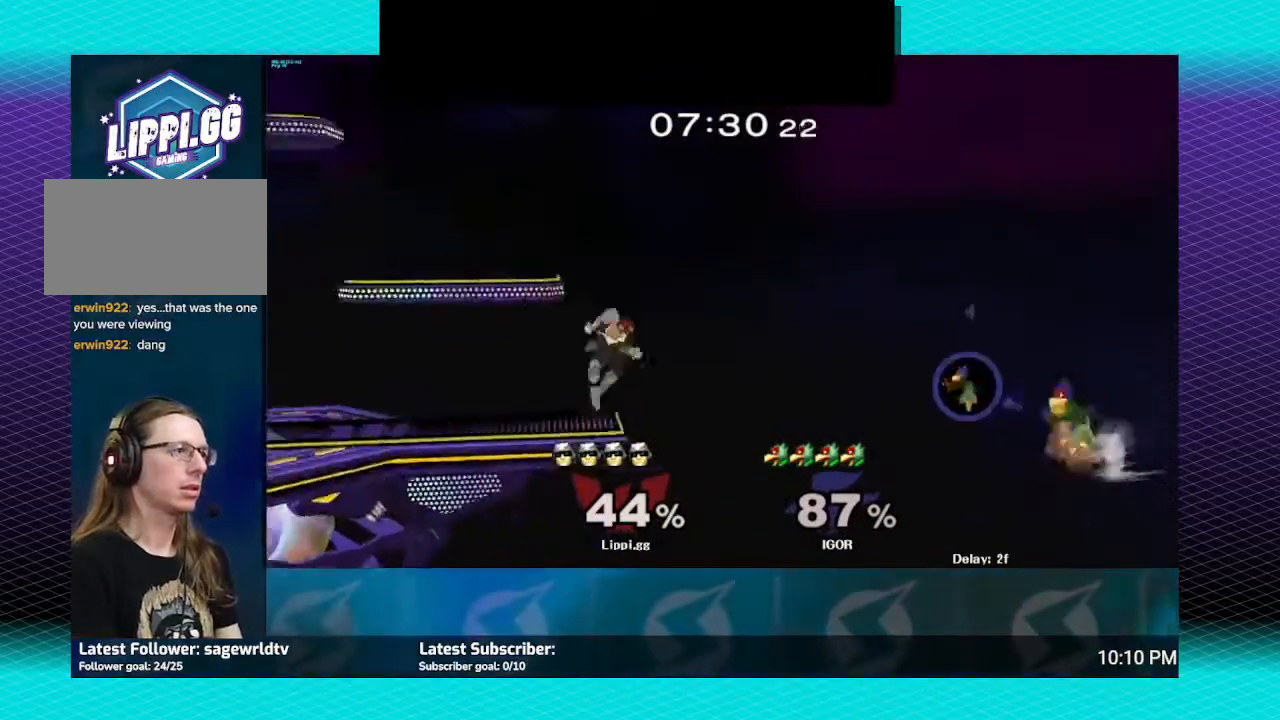
{"buttons": [], "left_stick": "center", "right_stick": "center", "events": [[100, "left_stick", "center"]]}
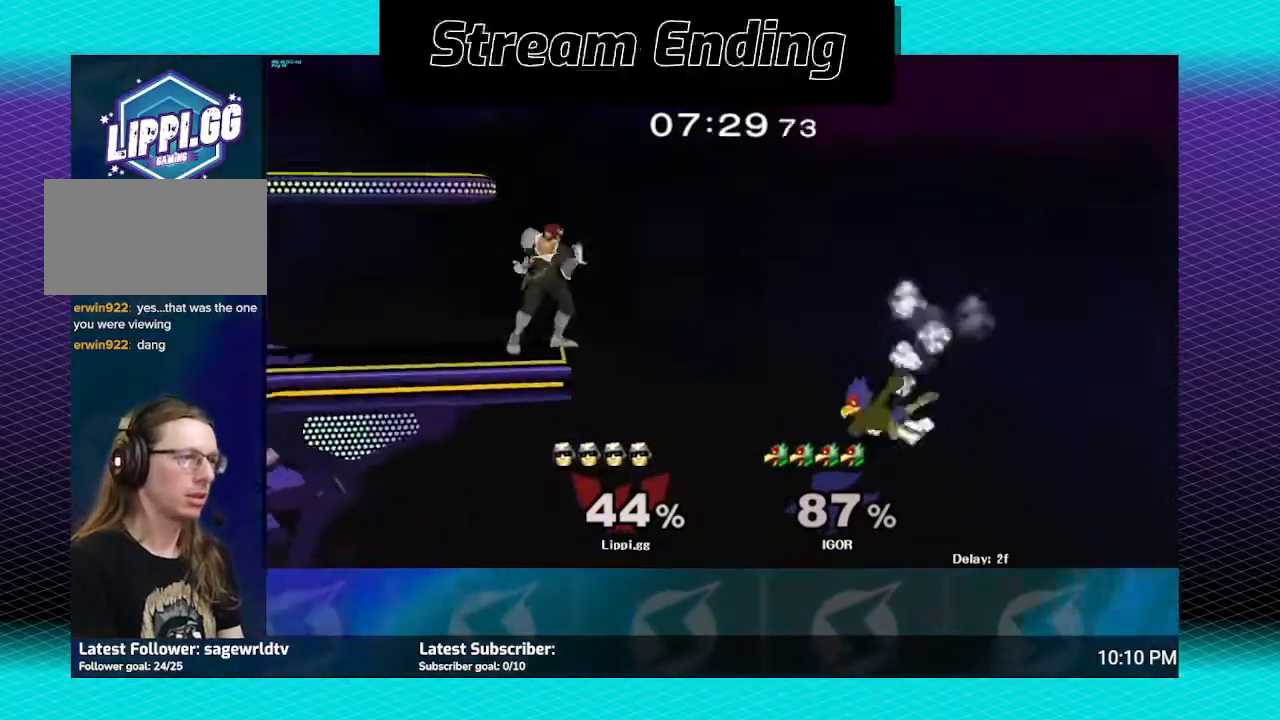
{"buttons": [], "left_stick": "center", "right_stick": "center", "events": []}
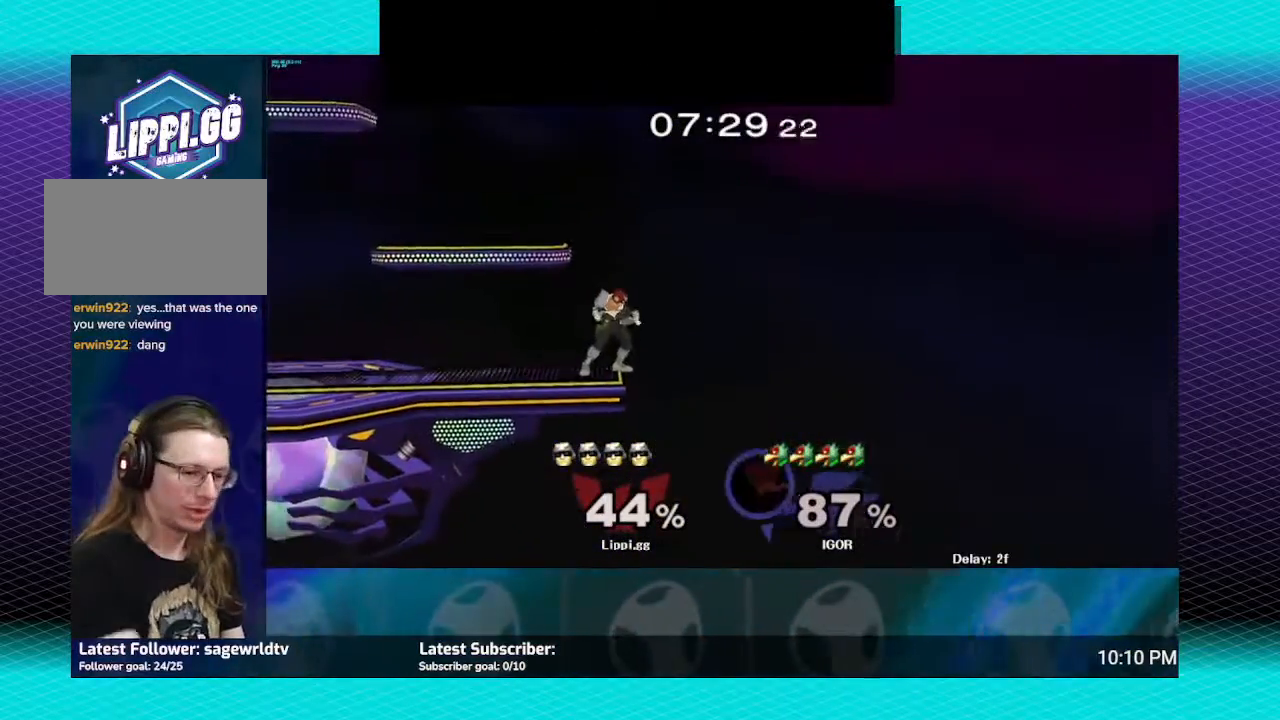
{"buttons": [], "left_stick": "center", "right_stick": "center", "events": []}
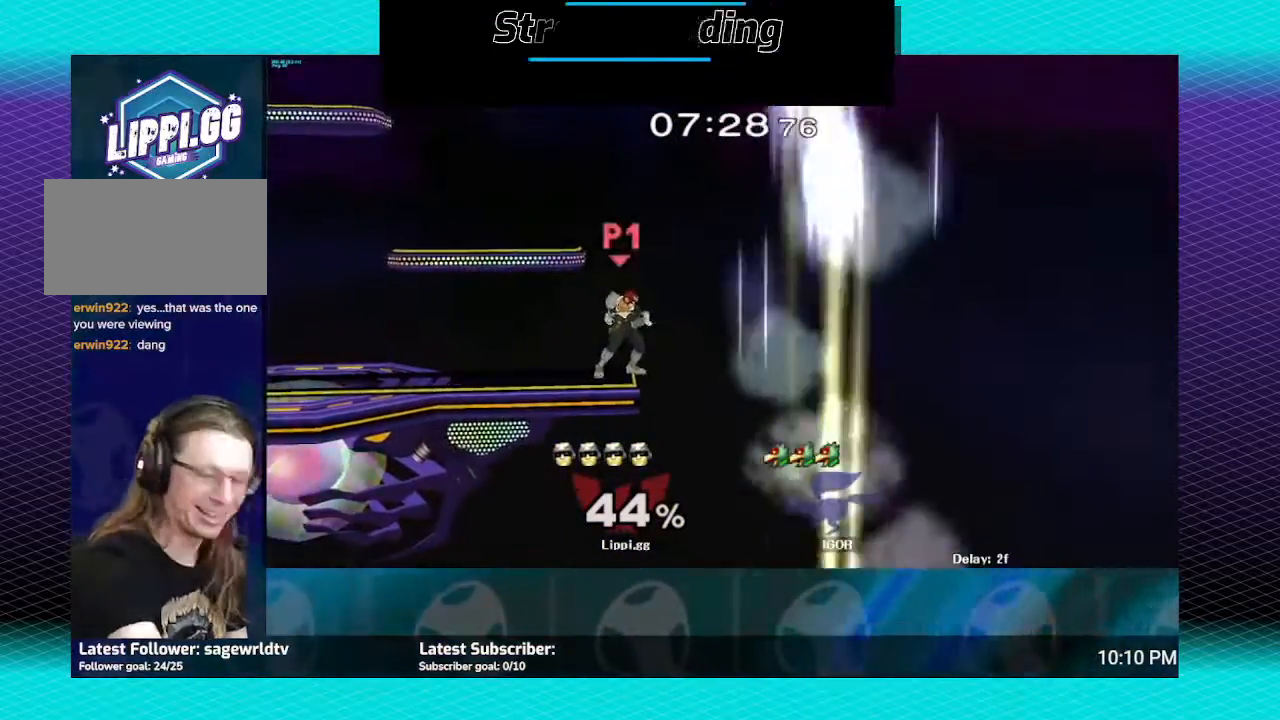
{"buttons": [], "left_stick": "right", "right_stick": "center", "events": [[301, "left_stick", "right"]]}
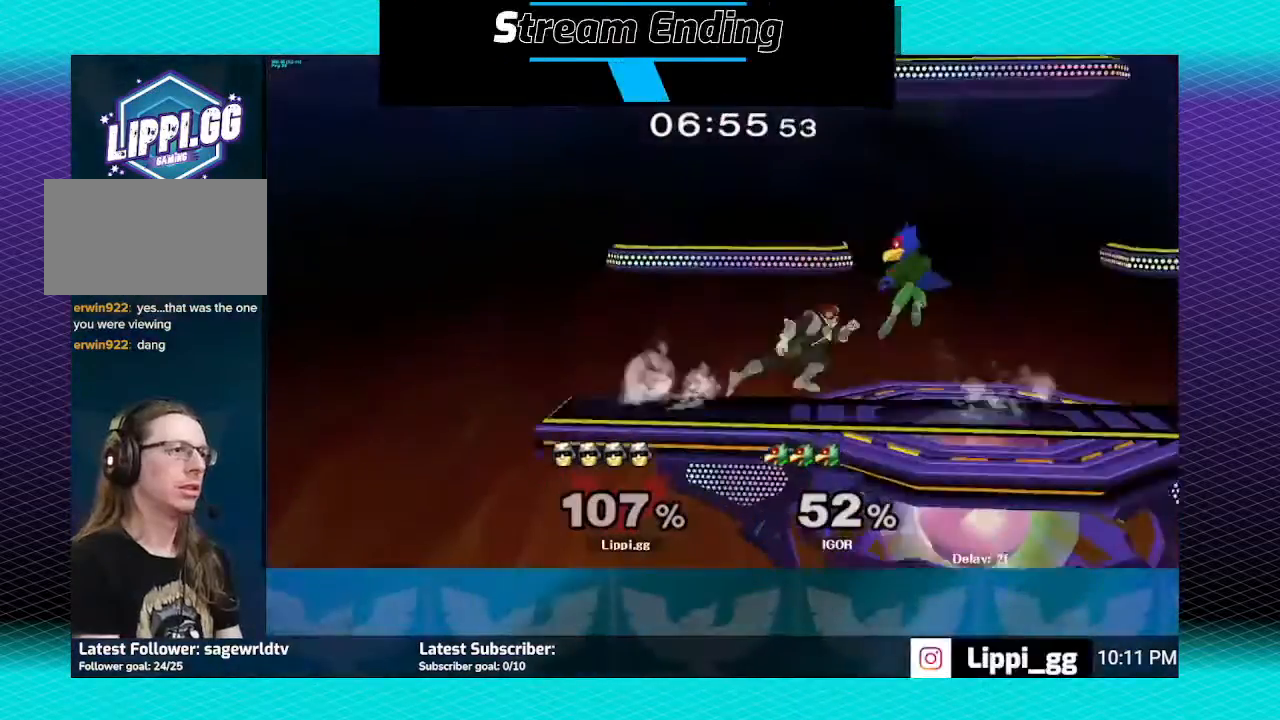
{"buttons": ["Z"], "left_stick": "down", "right_stick": "center", "events": [[66, "Z", "down"], [167, "left_stick", "down"]]}
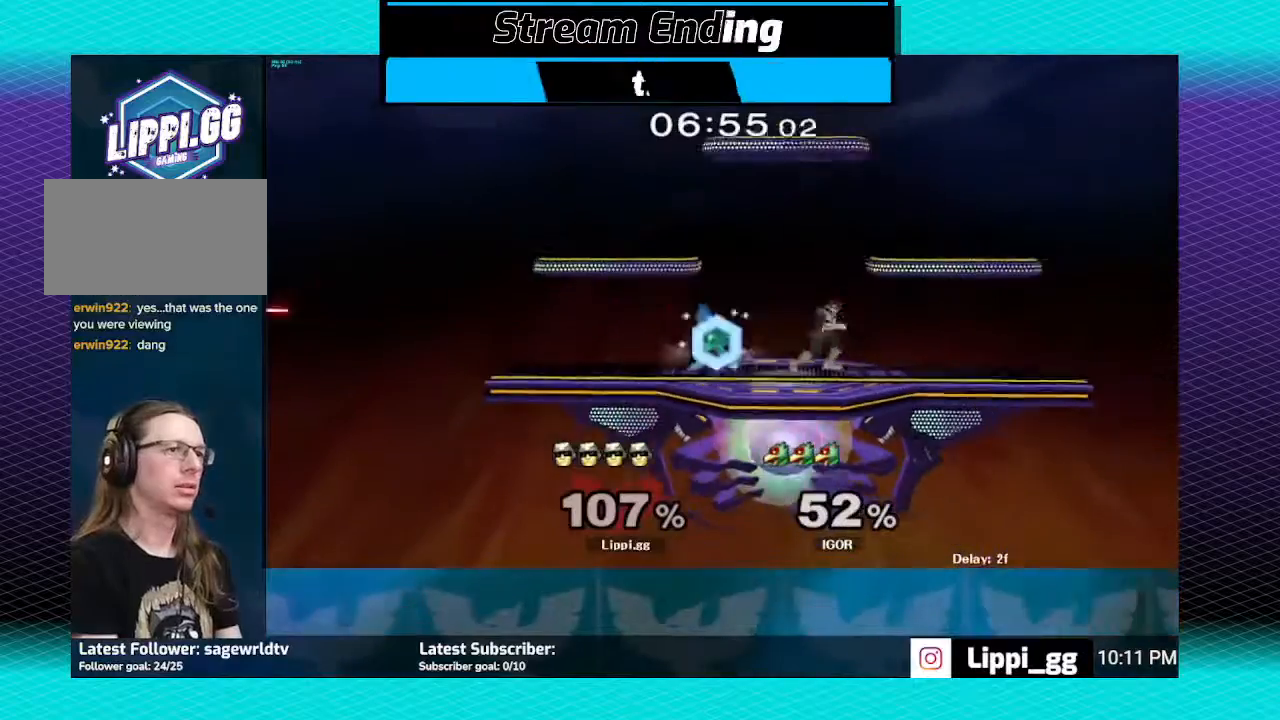
{"buttons": ["Z"], "left_stick": "right", "right_stick": "center", "events": [[34, "left_stick", "center"], [301, "left_stick", "up-right"], [401, "left_stick", "center"], [467, "left_stick", "right"]]}
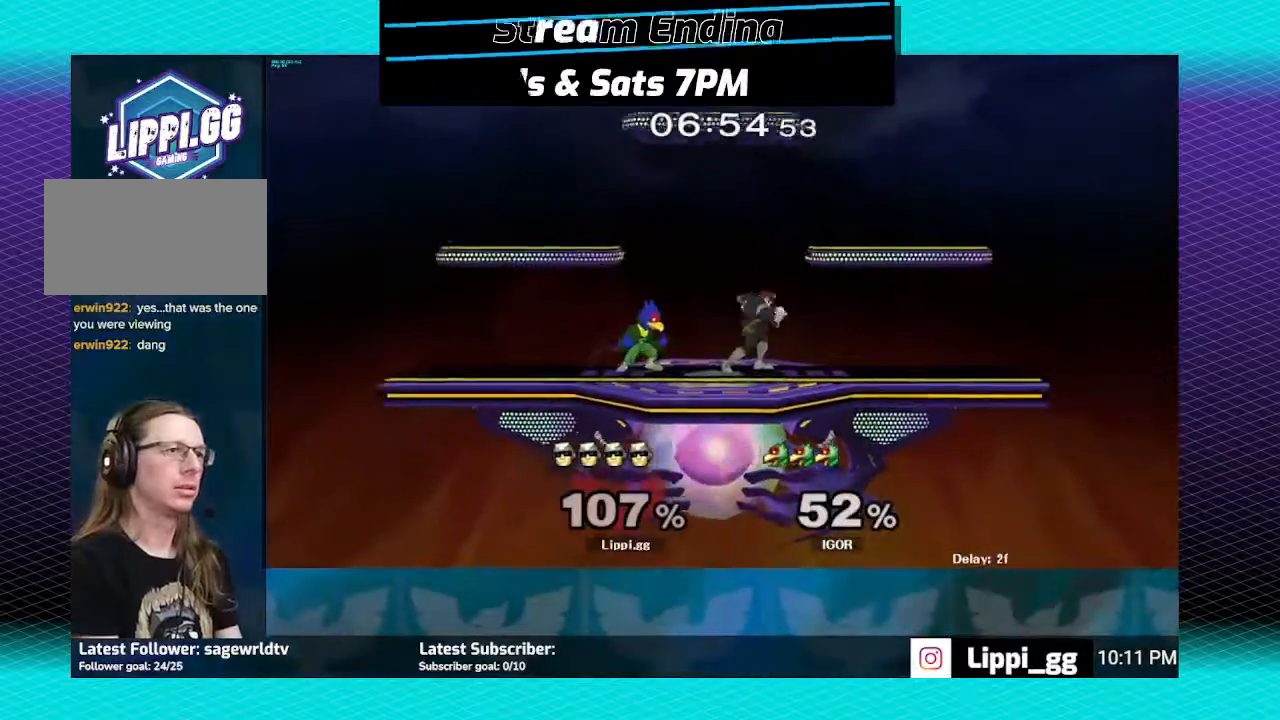
{"buttons": ["Y", "L1"], "left_stick": "down-right", "right_stick": "center", "events": [[67, "Z", "up"], [200, "left_stick", "center"], [467, "Y", "down"], [467, "left_stick", "down-right"], [500, "L1", "down"]]}
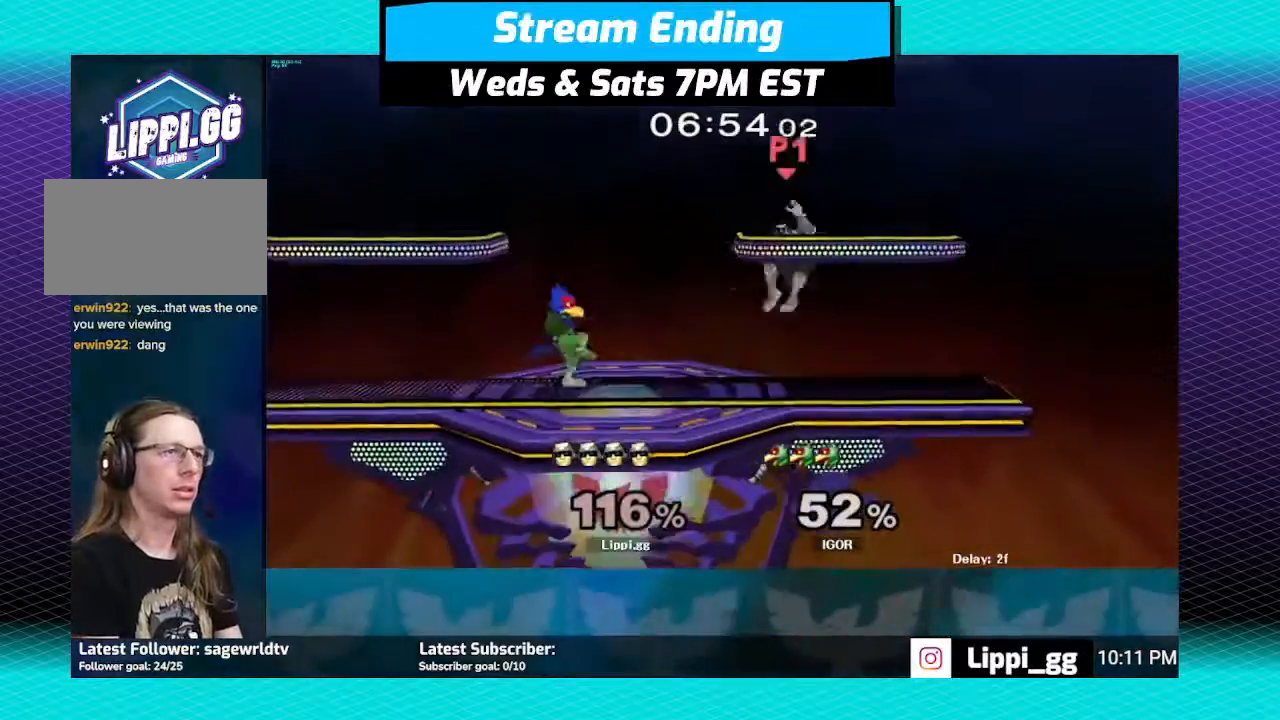
{"buttons": ["R1"], "left_stick": "left", "right_stick": "center", "events": [[34, "Y", "up"], [134, "Y", "down"], [167, "L1", "up"], [200, "Y", "up"], [200, "left_stick", "center"], [334, "Y", "down"], [334, "left_stick", "left"], [367, "R1", "down"], [401, "Y", "up"]]}
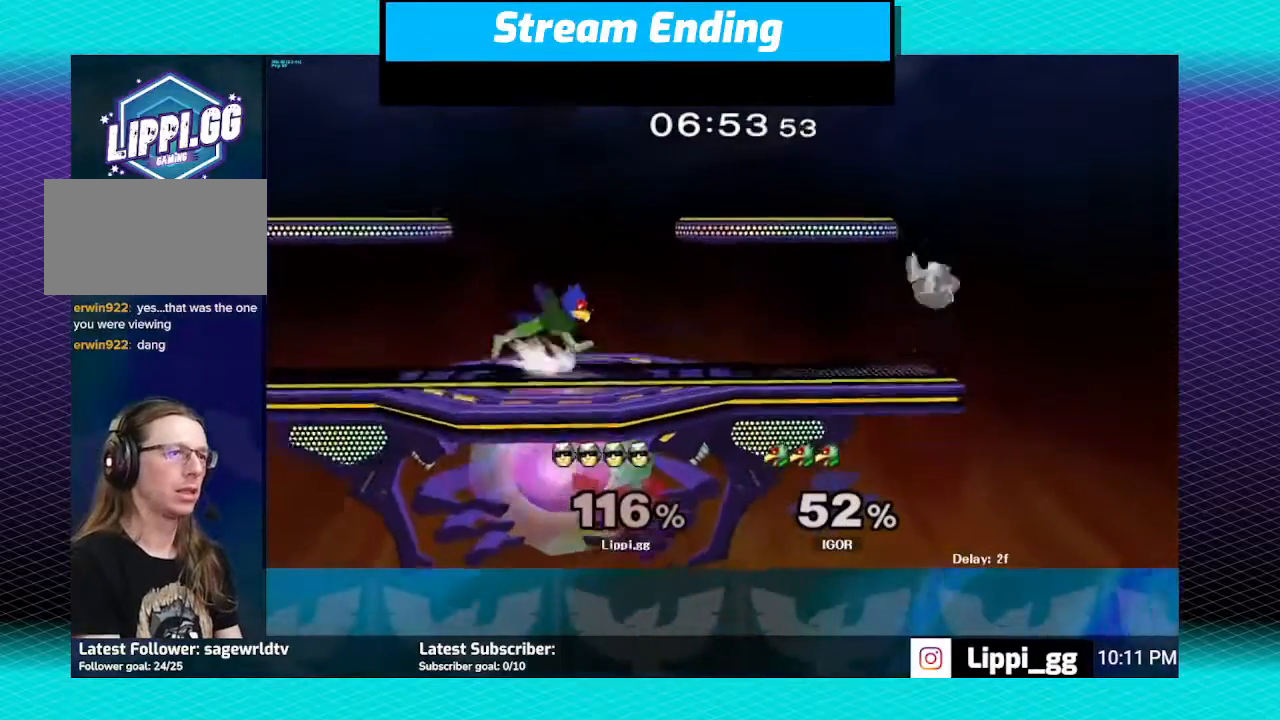
{"buttons": ["R1"], "left_stick": "left", "right_stick": "center", "events": [[333, "left_stick", "center"], [467, "left_stick", "left"]]}
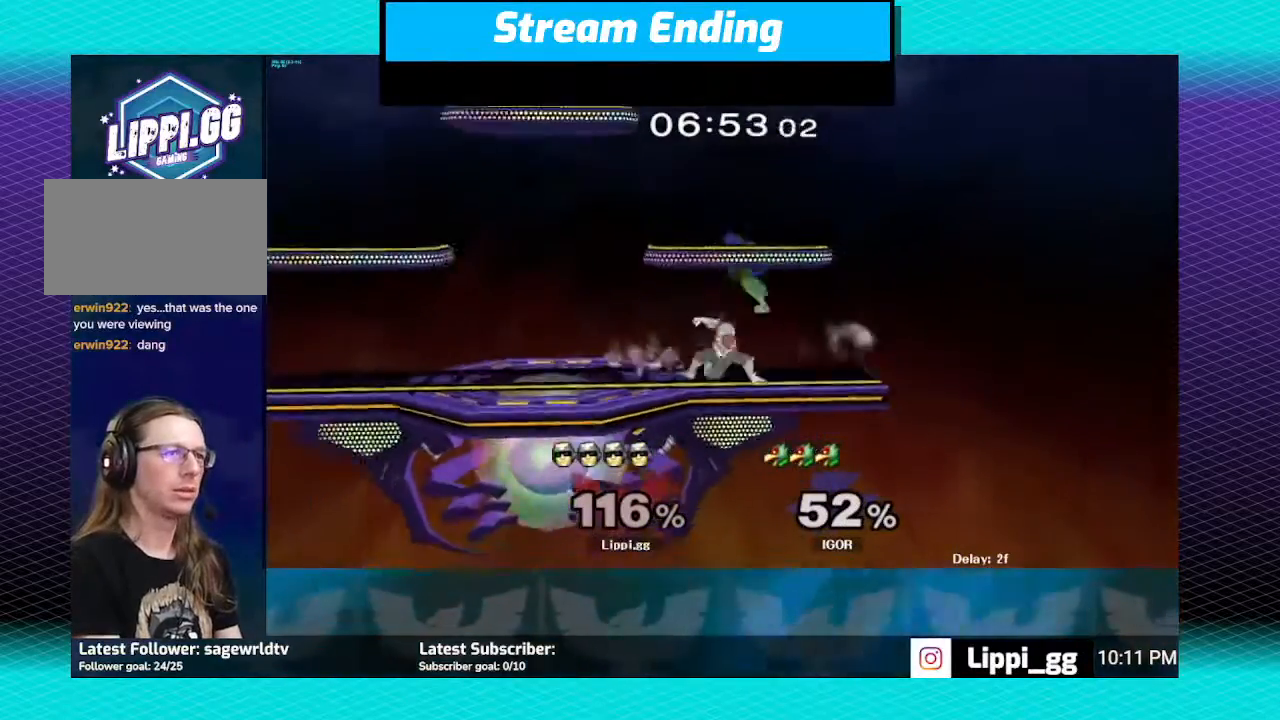
{"buttons": ["Z"], "left_stick": "right", "right_stick": "center", "events": [[100, "left_stick", "center"], [167, "left_stick", "left"], [267, "R1", "up"], [267, "left_stick", "center"], [434, "left_stick", "right"], [501, "Z", "down"]]}
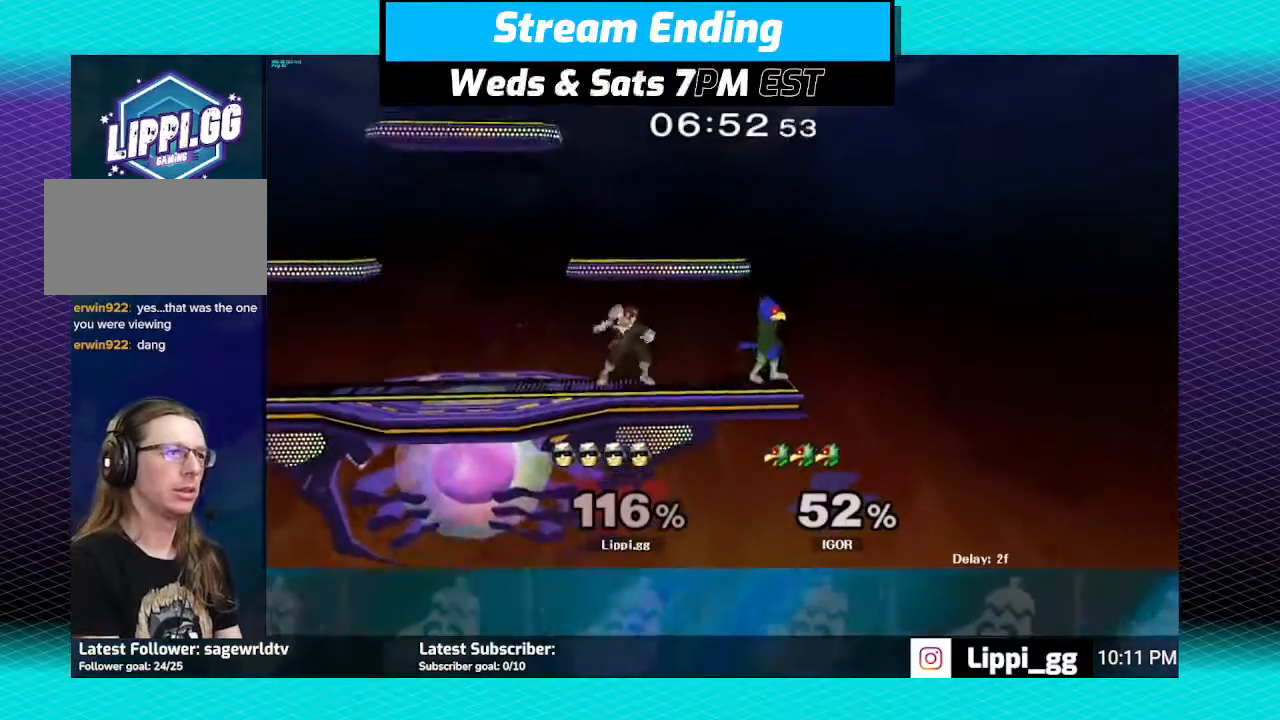
{"buttons": ["Z"], "left_stick": "right", "right_stick": "center", "events": [[133, "left_stick", "down-right"], [267, "left_stick", "center"], [333, "left_stick", "down-right"], [400, "left_stick", "right"]]}
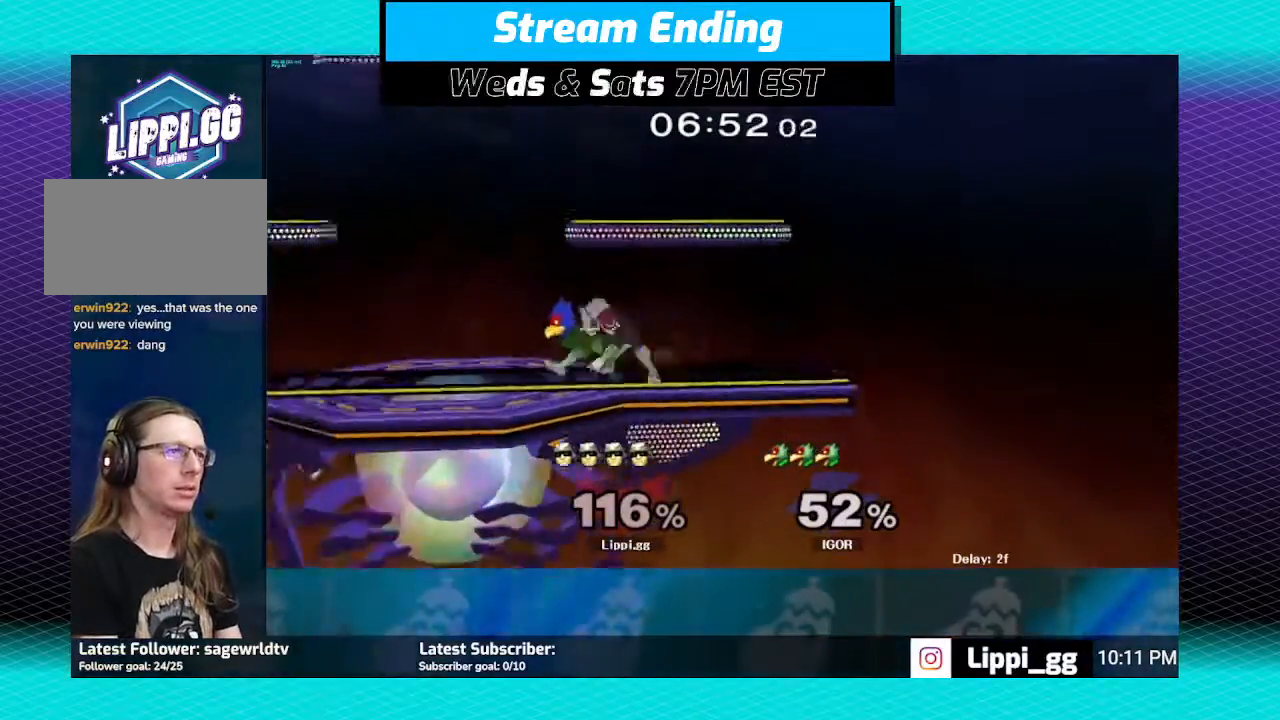
{"buttons": ["Z"], "left_stick": "left", "right_stick": "center", "events": [[34, "left_stick", "center"], [234, "left_stick", "left"], [334, "left_stick", "center"], [401, "left_stick", "left"]]}
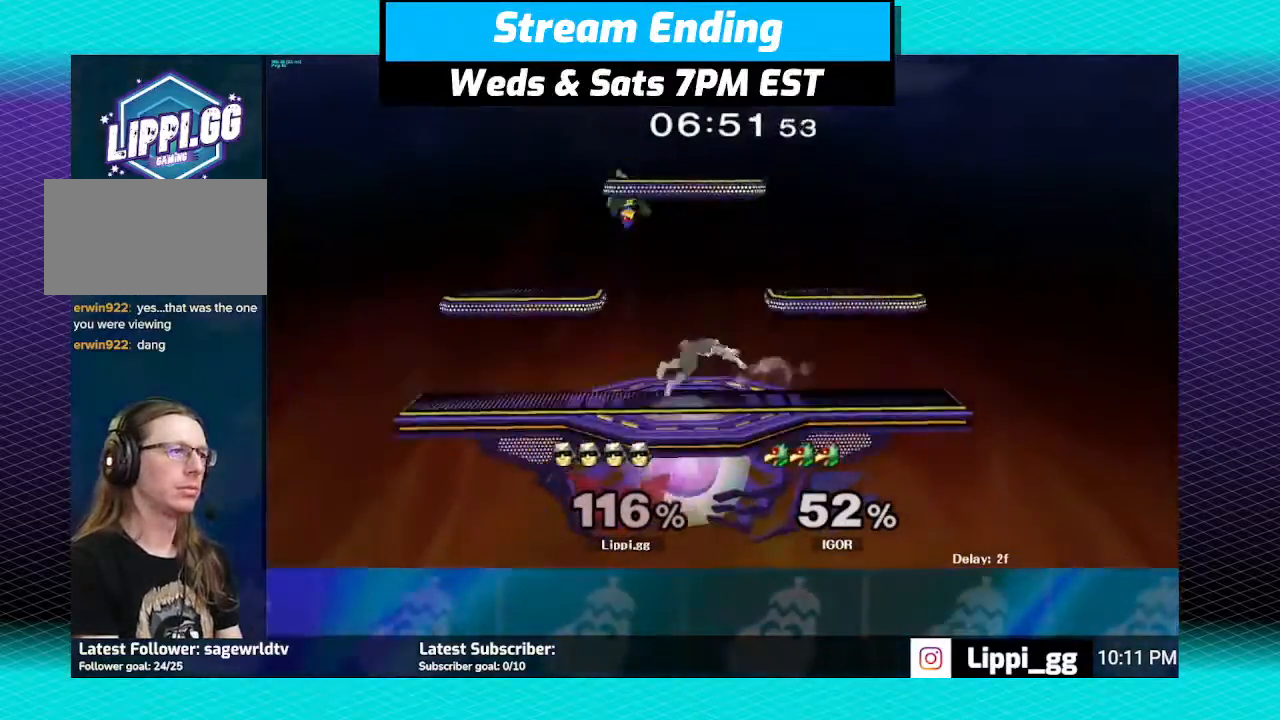
{"buttons": [], "left_stick": "right", "right_stick": "center", "events": [[133, "Z", "up"], [200, "left_stick", "center"], [367, "left_stick", "right"]]}
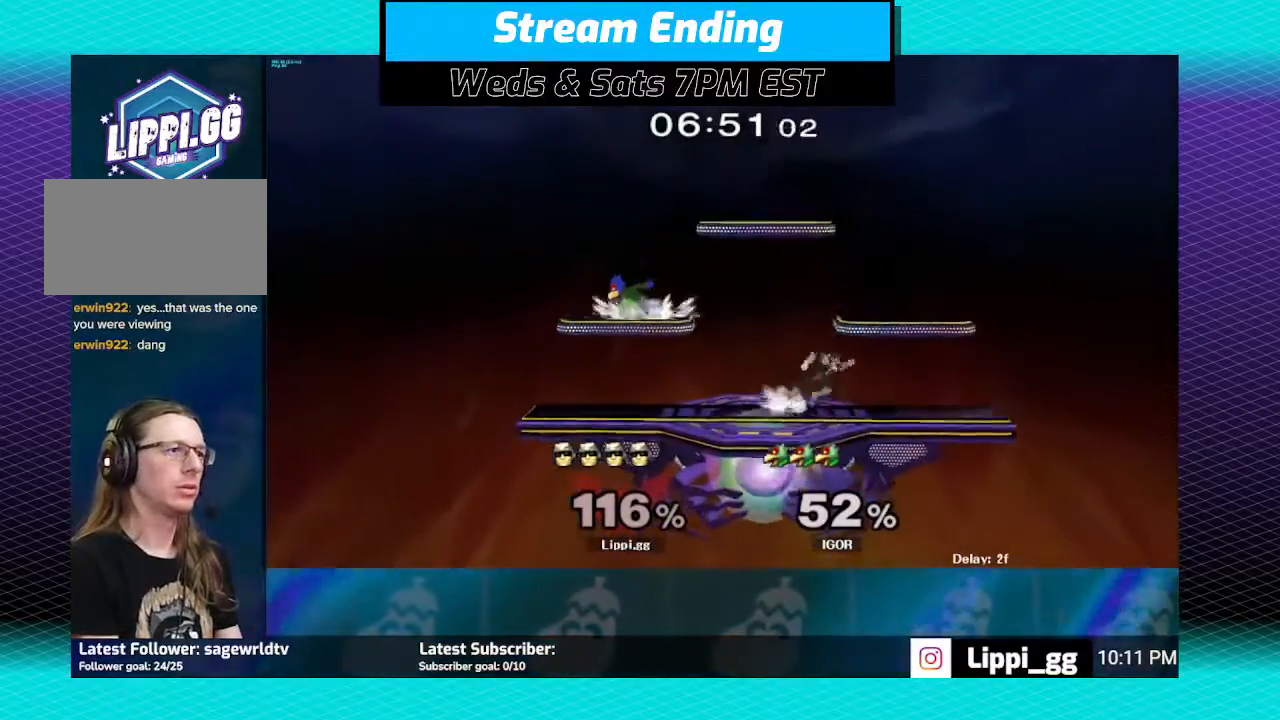
{"buttons": [], "left_stick": "right", "right_stick": "center", "events": [[67, "left_stick", "left"], [200, "left_stick", "right"], [334, "left_stick", "left"], [434, "left_stick", "right"]]}
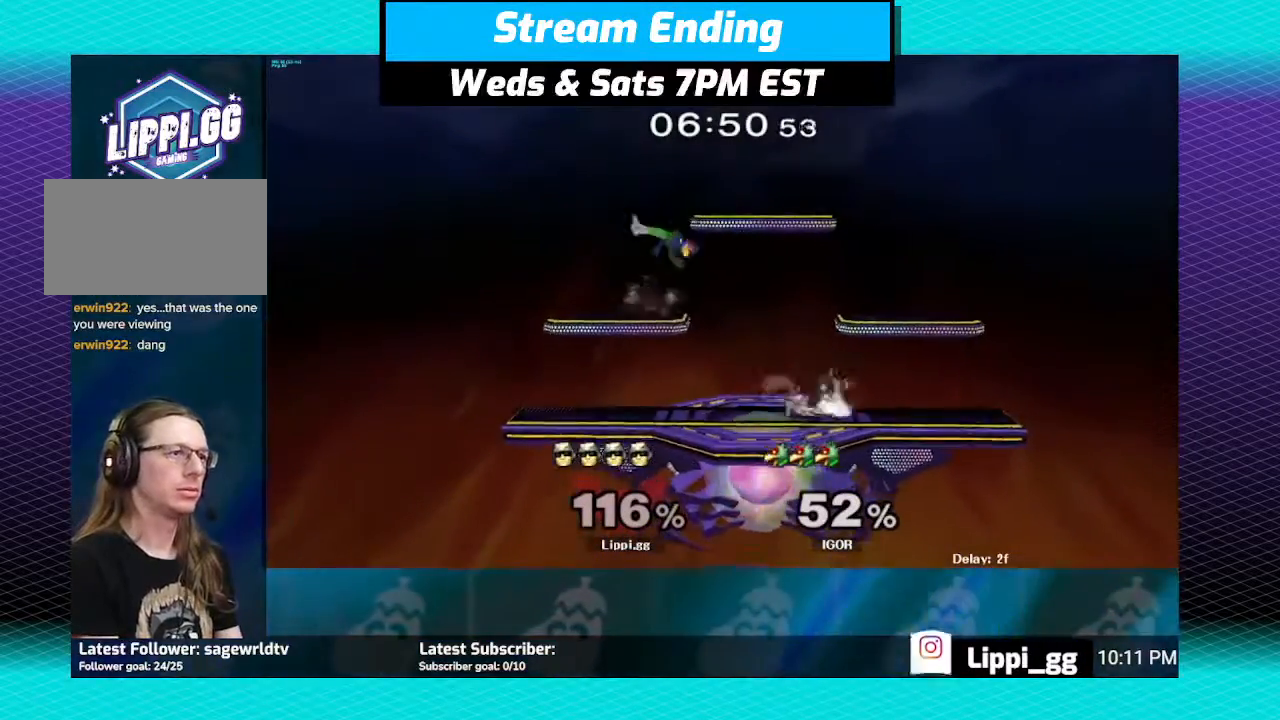
{"buttons": [], "left_stick": "up-left", "right_stick": "center", "events": [[67, "left_stick", "left"], [133, "Y", "down"], [200, "Y", "up"], [200, "left_stick", "center"], [300, "A", "down"], [300, "left_stick", "up"], [400, "A", "up"], [434, "left_stick", "up-left"]]}
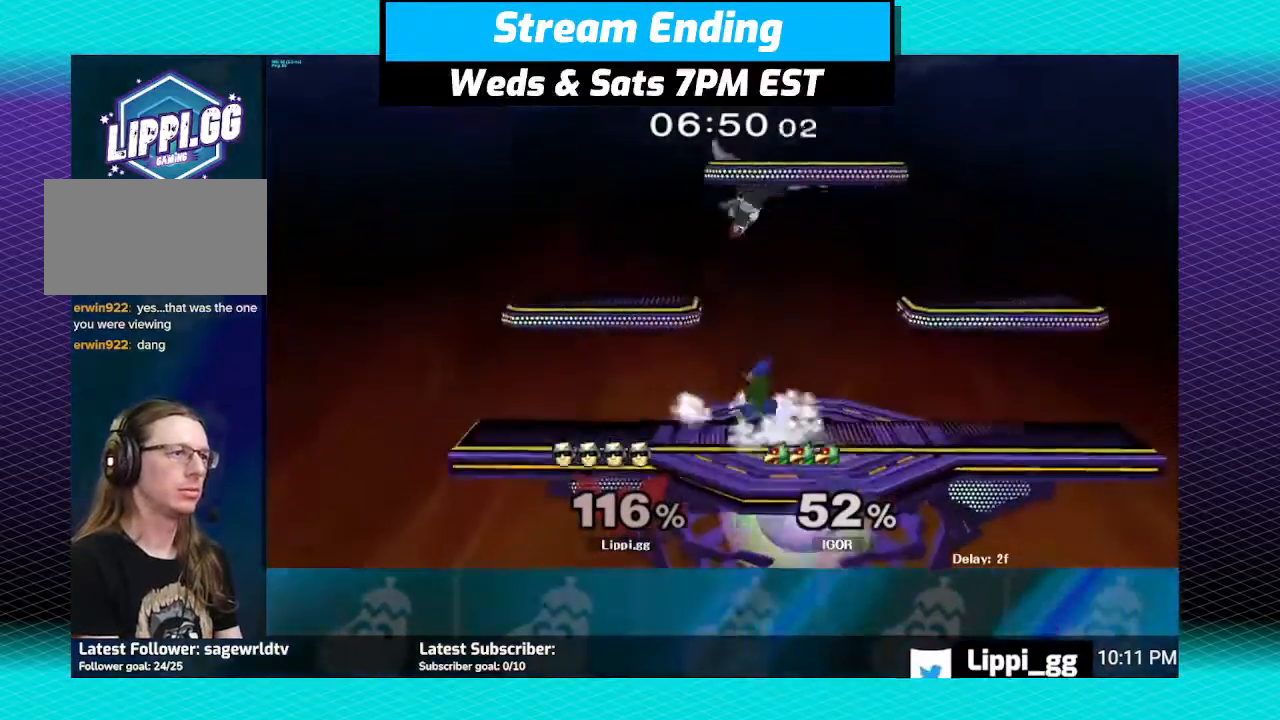
{"buttons": ["Y"], "left_stick": "left", "right_stick": "center", "events": [[67, "left_stick", "center"], [100, "A", "down"], [134, "left_stick", "down"], [167, "A", "up"], [434, "left_stick", "center"], [501, "Y", "down"], [501, "left_stick", "left"]]}
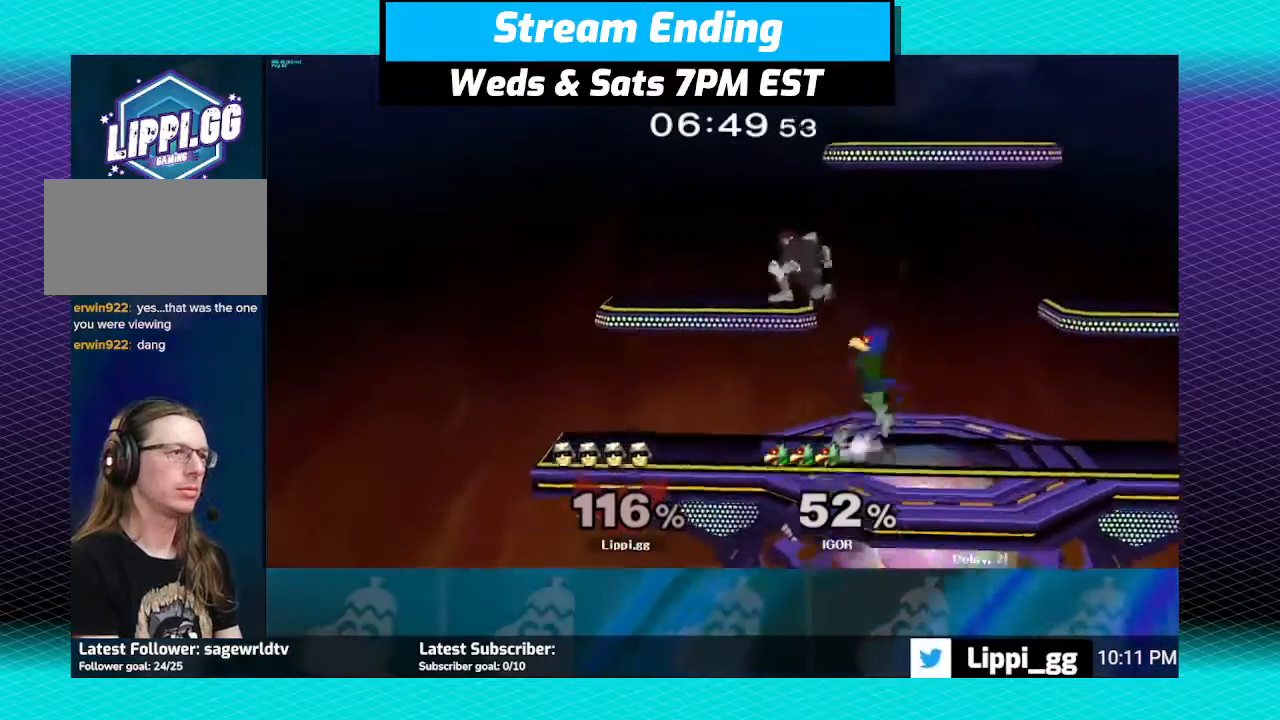
{"buttons": [], "left_stick": "right", "right_stick": "center", "events": [[33, "Y", "up"], [100, "Y", "down"], [167, "Y", "up"], [200, "left_stick", "center"], [267, "Y", "down"], [333, "Y", "up"], [333, "left_stick", "right"]]}
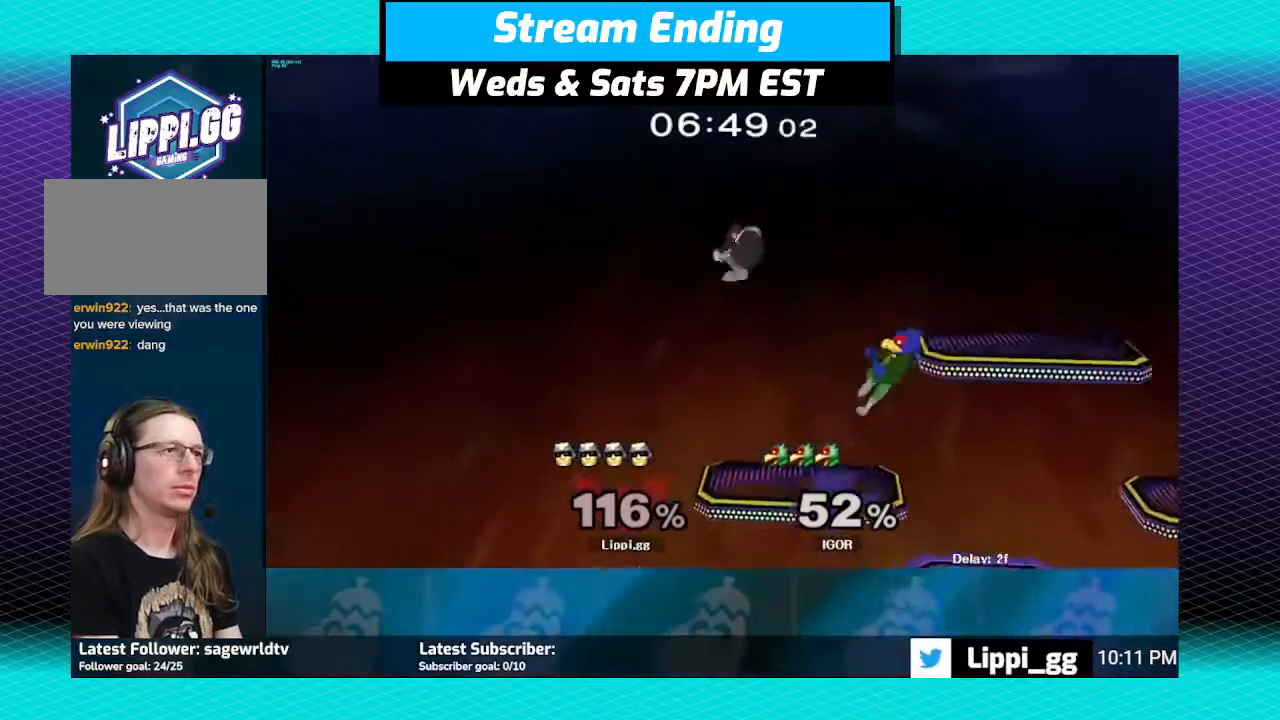
{"buttons": [], "left_stick": "right", "right_stick": "down", "events": [[67, "left_stick", "up-right"], [67, "right_stick", "down"], [200, "left_stick", "right"]]}
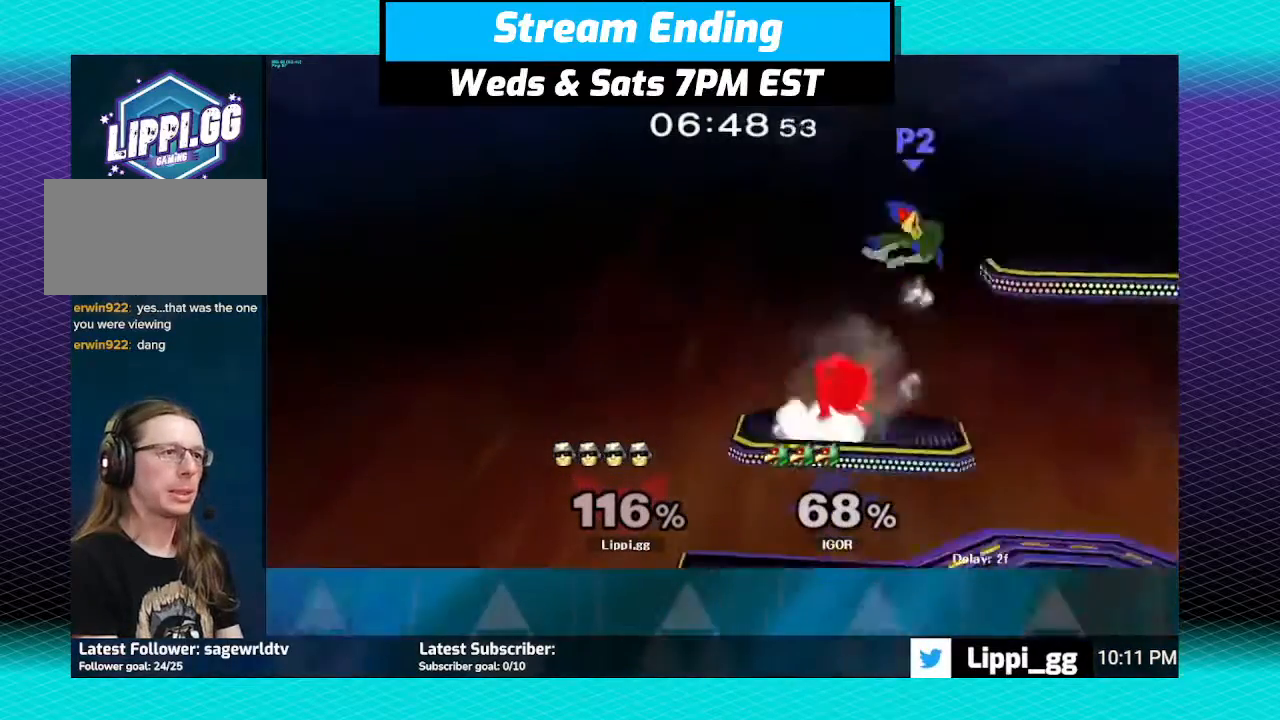
{"buttons": [], "left_stick": "up-right", "right_stick": "center", "events": [[100, "right_stick", "center"], [167, "left_stick", "center"], [467, "Y", "down"], [500, "Y", "up"], [500, "left_stick", "up-right"]]}
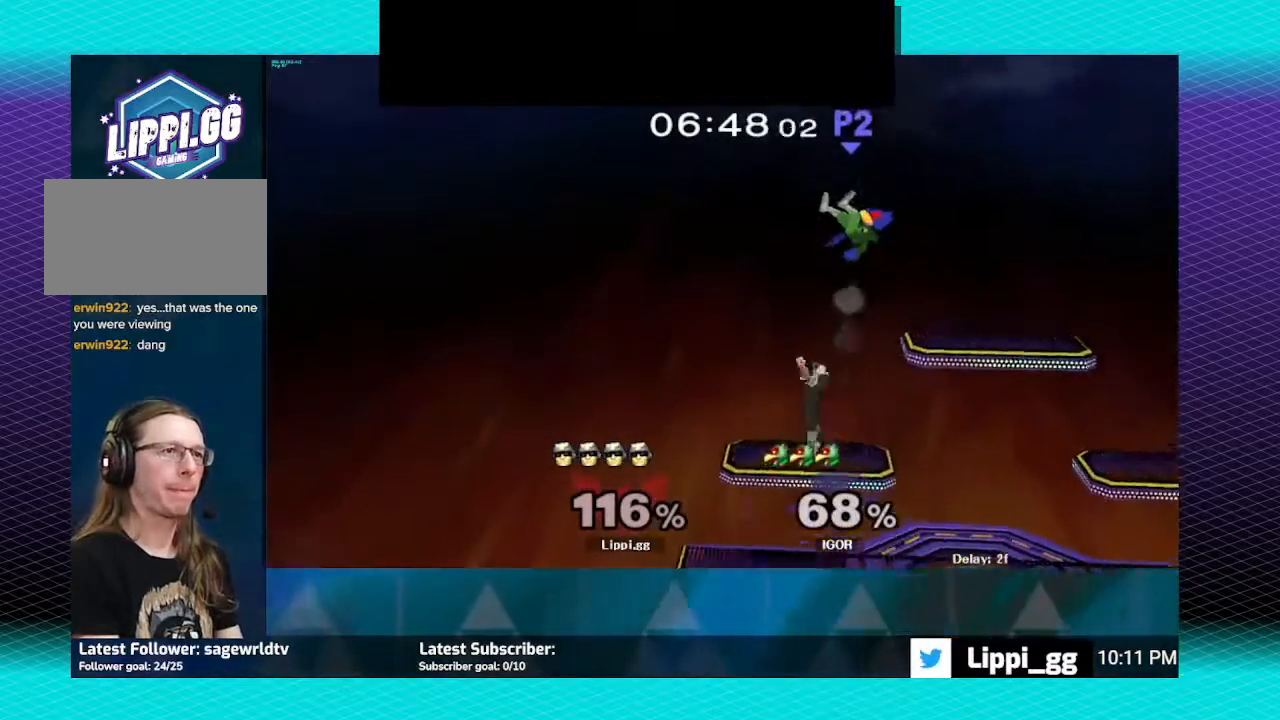
{"buttons": ["A"], "left_stick": "down-right", "right_stick": "center", "events": [[100, "A", "down"], [234, "A", "up"], [267, "A", "down"], [301, "left_stick", "right"], [501, "left_stick", "down-right"]]}
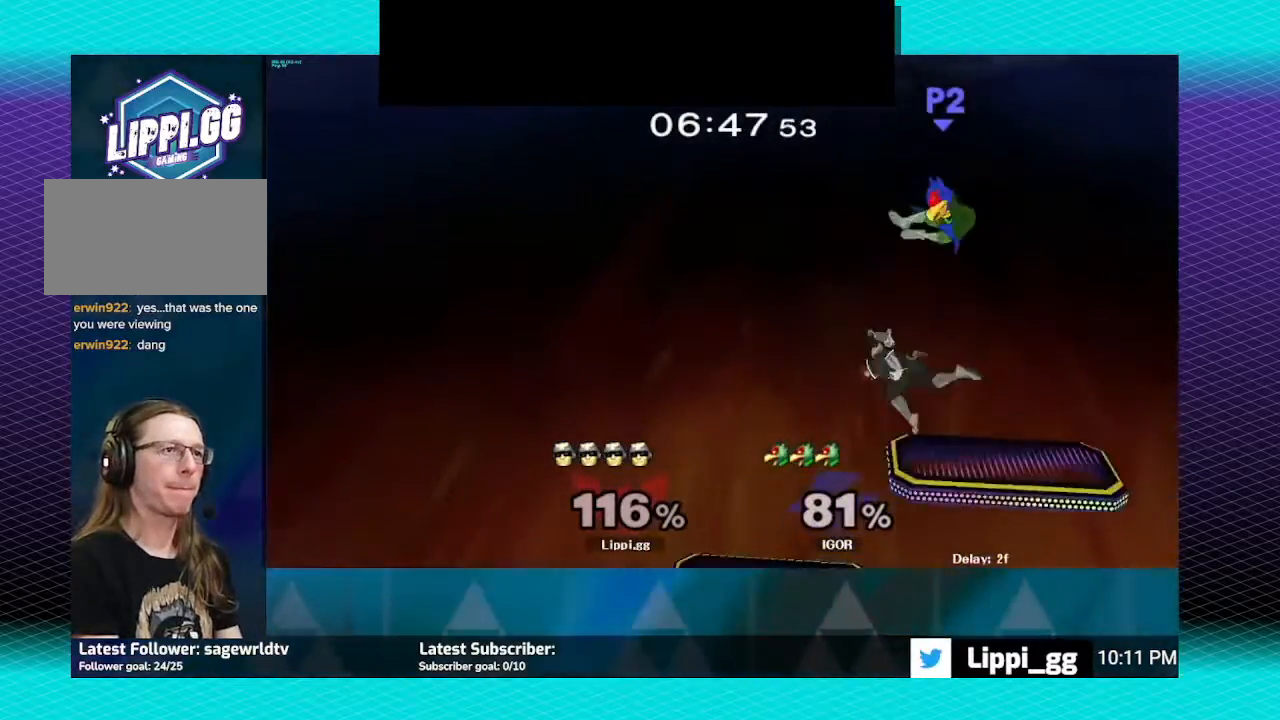
{"buttons": [], "left_stick": "right", "right_stick": "center", "events": [[33, "A", "up"], [267, "left_stick", "center"], [400, "Y", "down"], [400, "left_stick", "right"], [434, "Y", "up"]]}
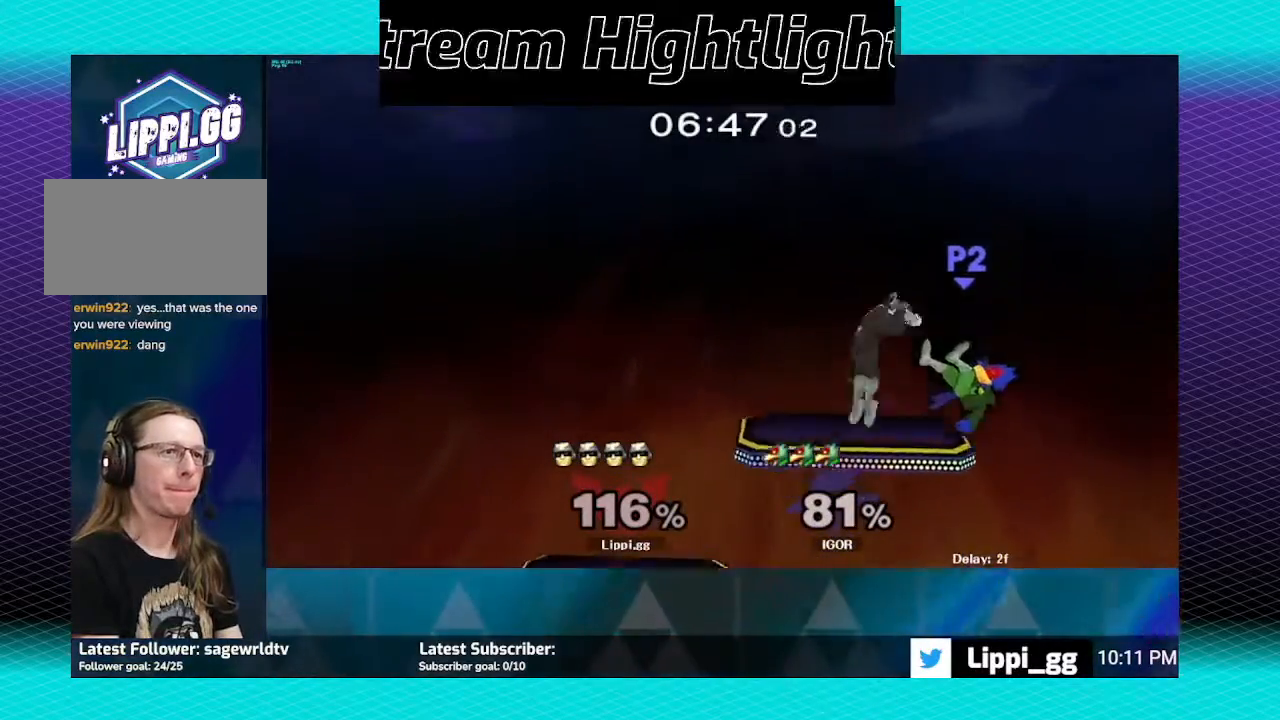
{"buttons": [], "left_stick": "down-right", "right_stick": "center", "events": [[34, "A", "down"], [100, "A", "up"], [167, "A", "down"], [234, "A", "up"], [301, "left_stick", "down"], [334, "A", "down"], [401, "A", "up"], [501, "left_stick", "down-right"]]}
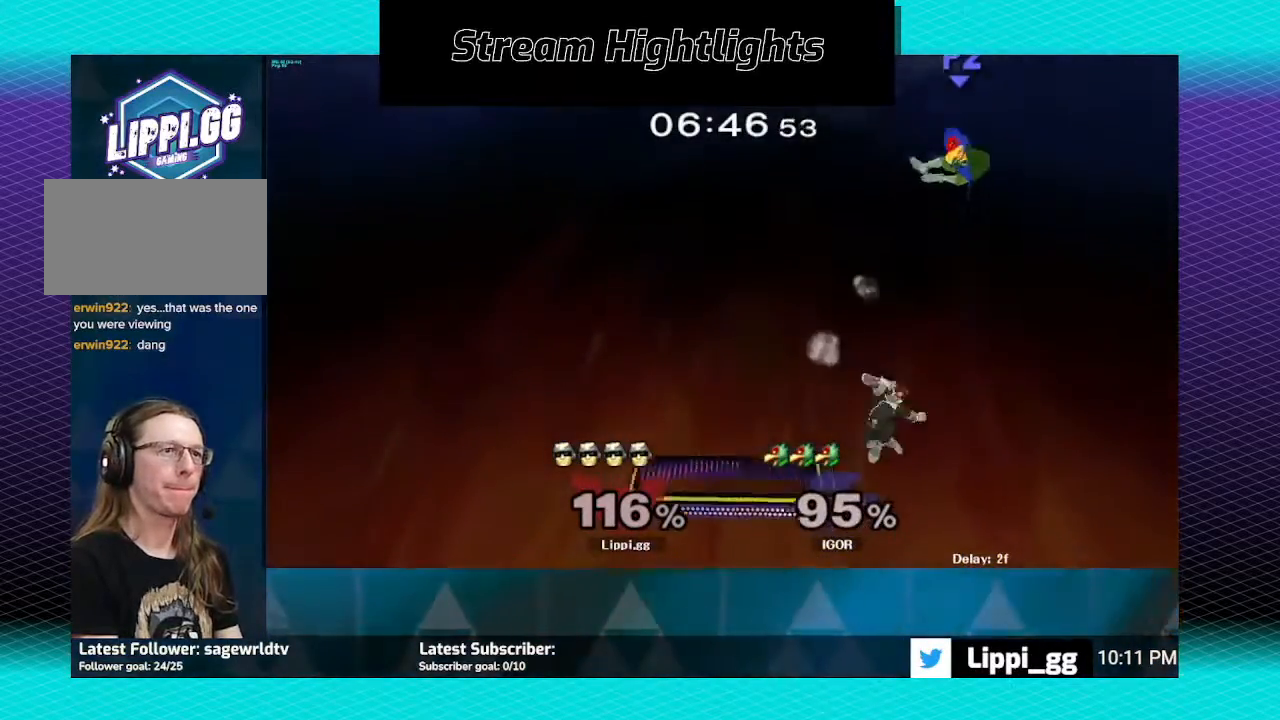
{"buttons": ["Y"], "left_stick": "right", "right_stick": "center", "events": [[133, "left_stick", "down-left"], [300, "left_stick", "center"], [467, "left_stick", "right"], [500, "Y", "down"]]}
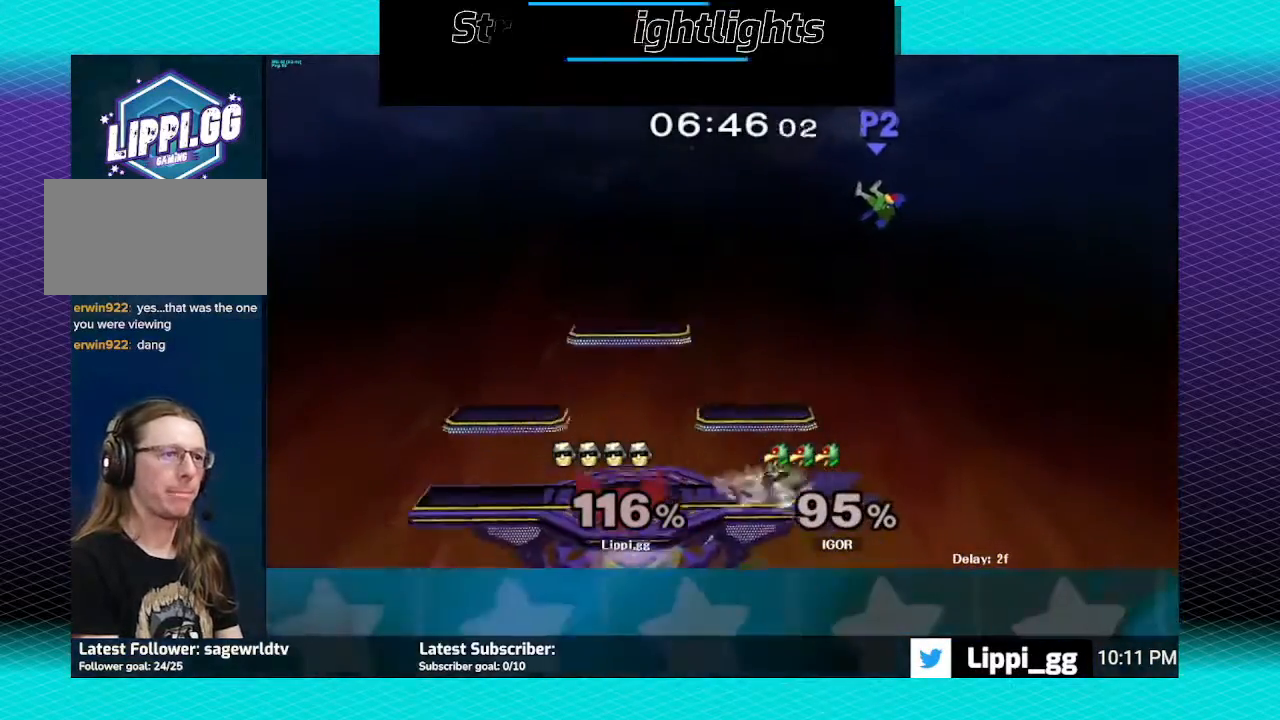
{"buttons": ["A"], "left_stick": "up", "right_stick": "center", "events": [[100, "Y", "up"], [134, "Y", "down"], [200, "Y", "up"], [301, "left_stick", "up"], [467, "A", "down"]]}
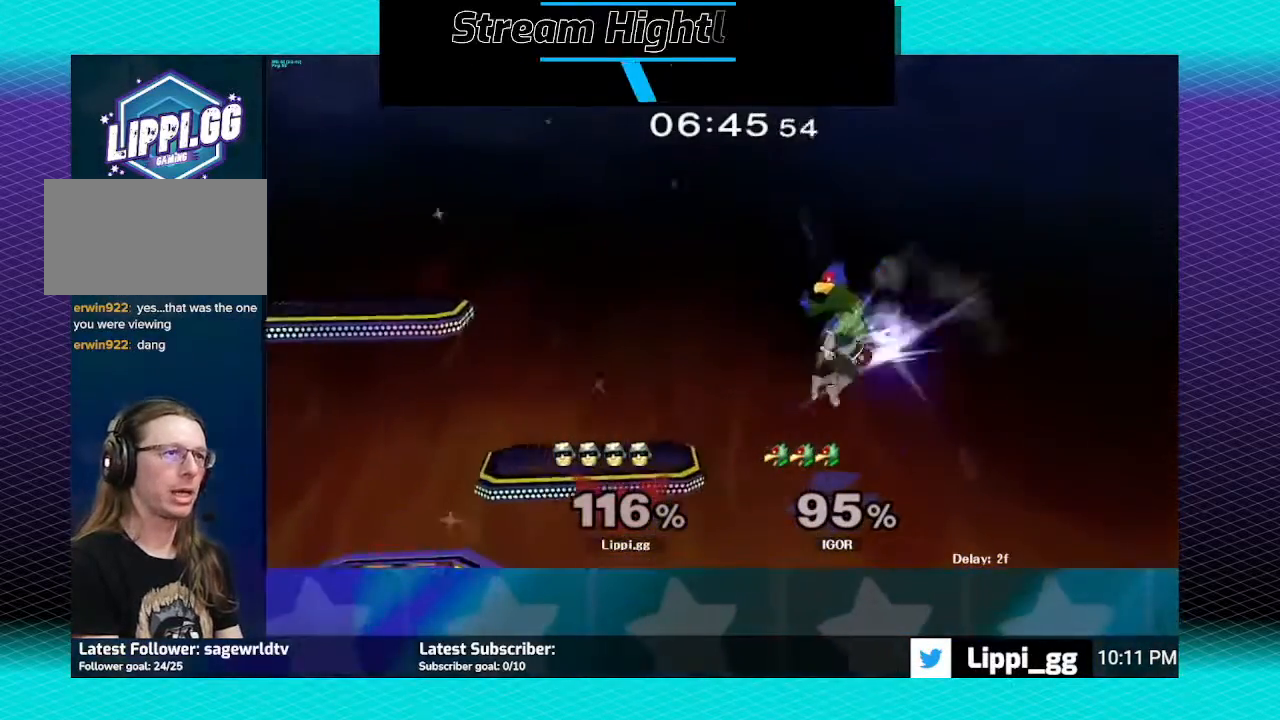
{"buttons": [], "left_stick": "up-left", "right_stick": "center", "events": [[34, "left_stick", "up-right"], [167, "left_stick", "up-left"], [301, "A", "up"]]}
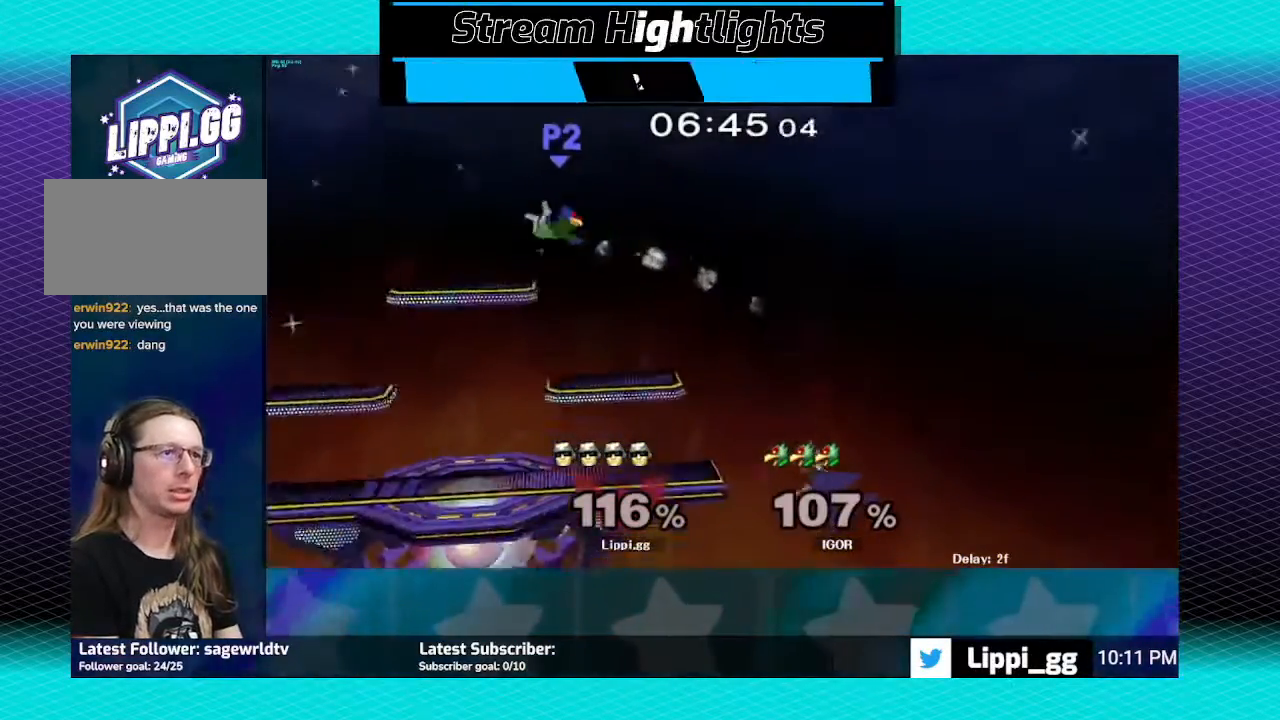
{"buttons": ["Y"], "left_stick": "up", "right_stick": "center", "events": [[100, "left_stick", "up"], [334, "Y", "down"], [434, "Y", "up"], [467, "Y", "down"]]}